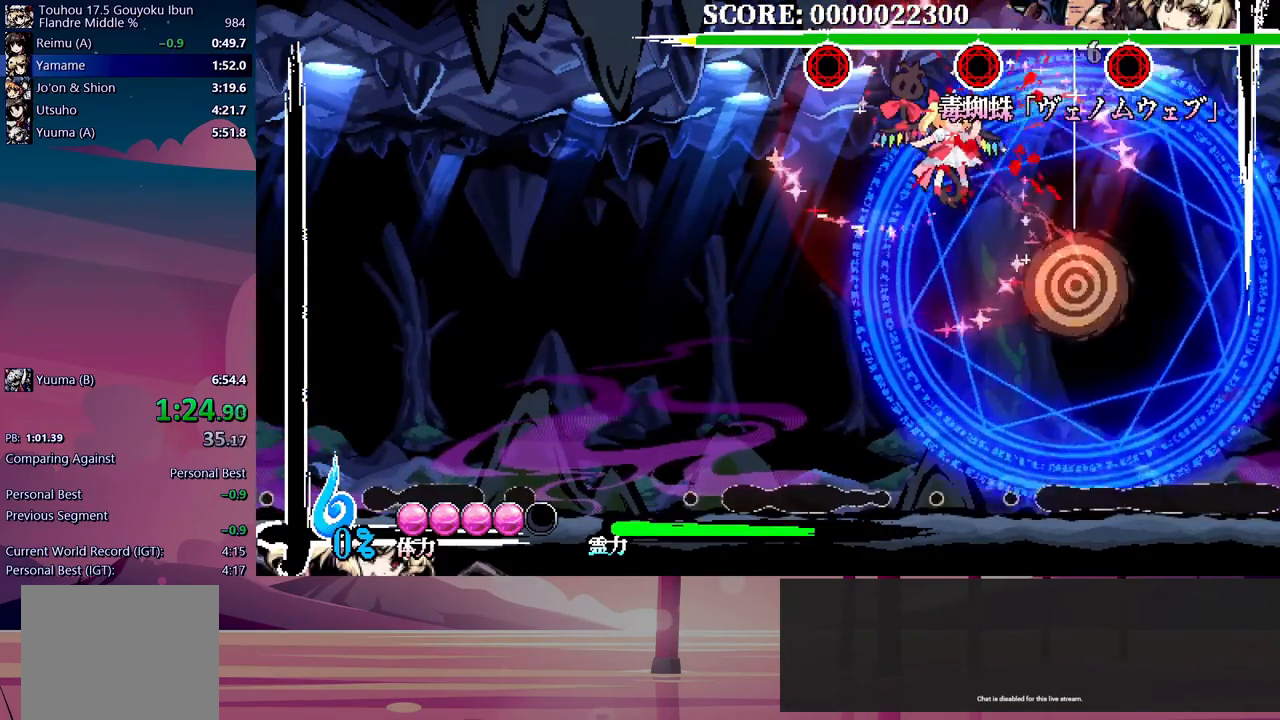
Gameplay with a controller (Xbox layout); each line is a JSON object with the inputs held at the frame after it. "events" lists button and stick changes between this image and that frame as [ms after this image, input, new state], when the widget could be followed in between. Not read: DPAD_RIGHT left_stick right_stick.
{"buttons": [], "events": []}
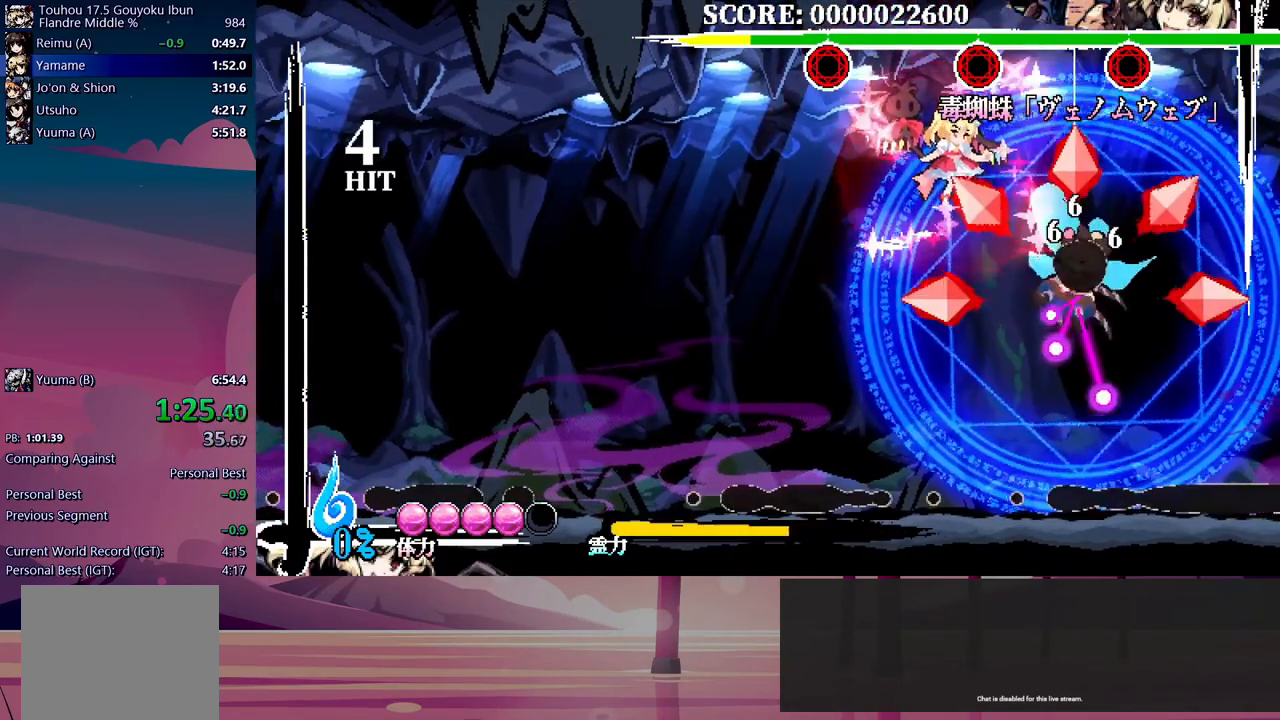
{"buttons": [], "events": []}
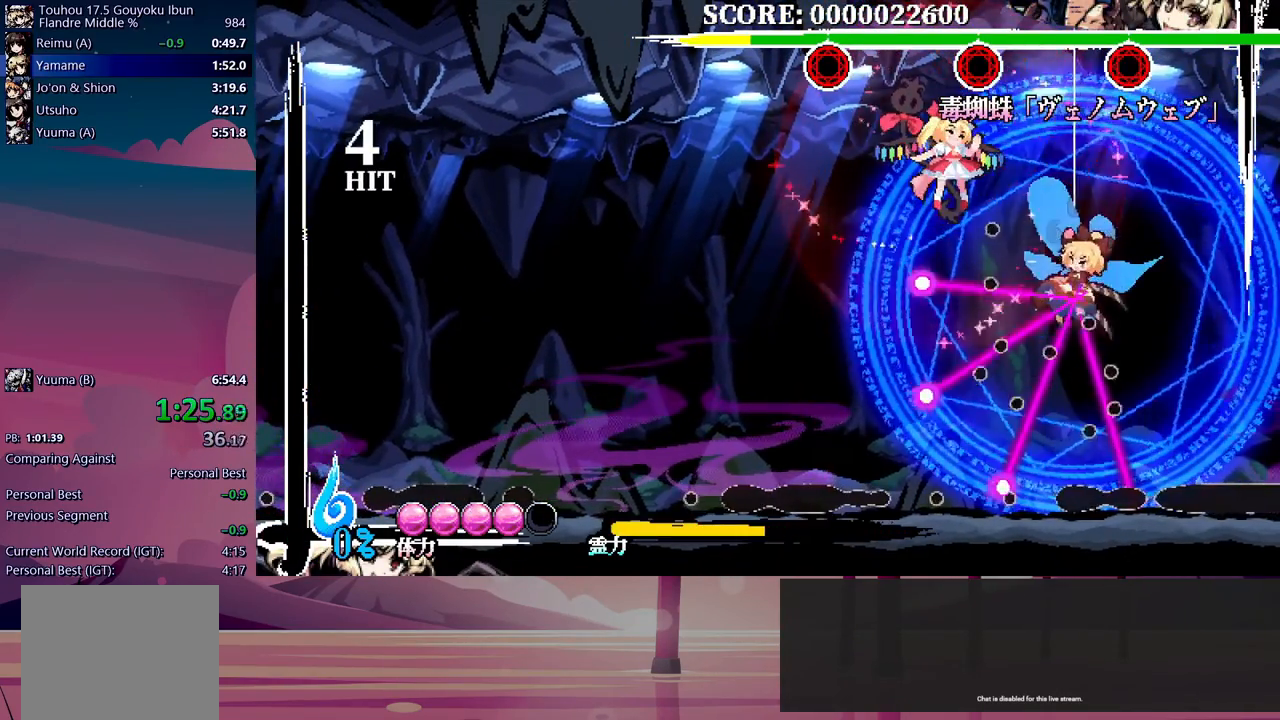
{"buttons": [], "events": []}
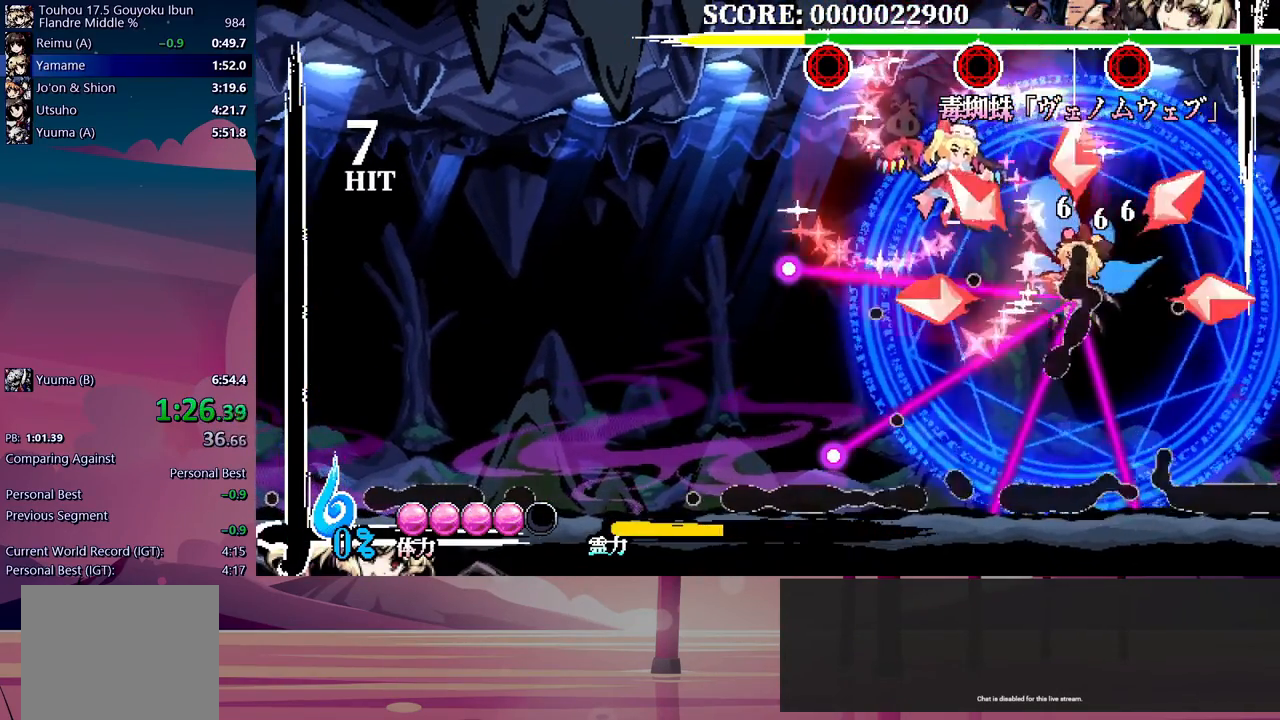
{"buttons": [], "events": []}
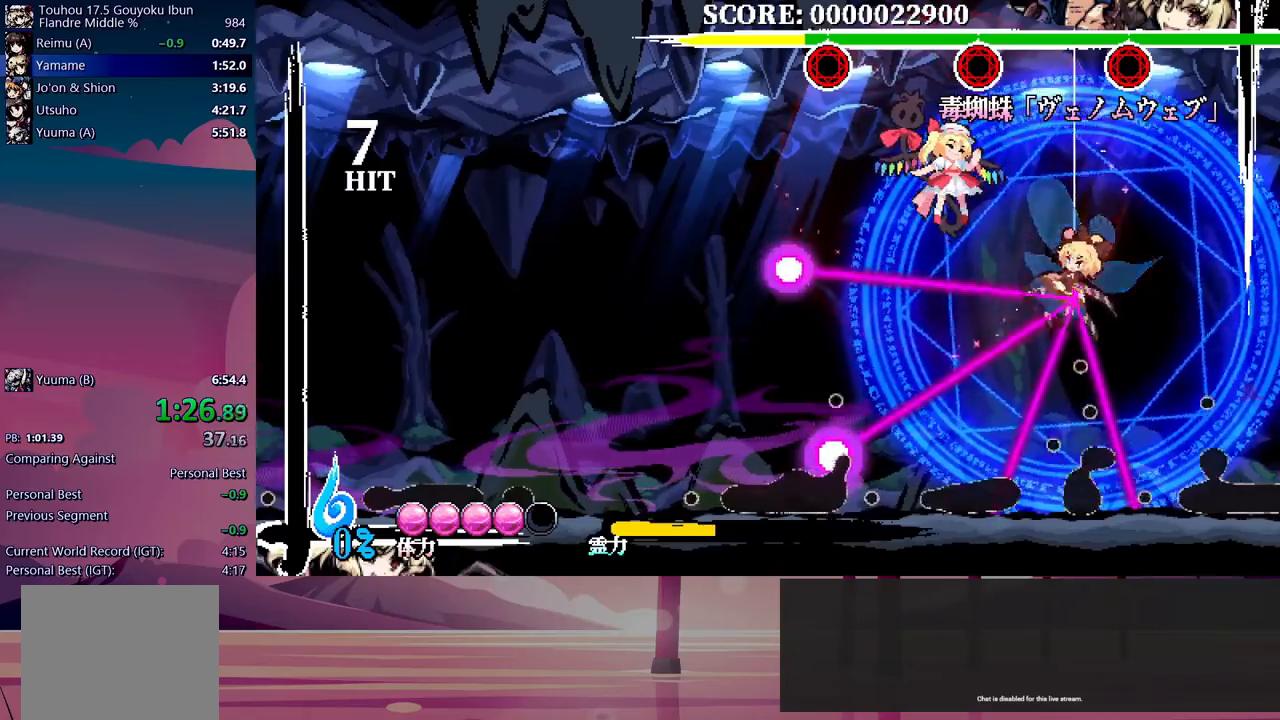
{"buttons": [], "events": [[333, "Y", "down"], [417, "Y", "up"]]}
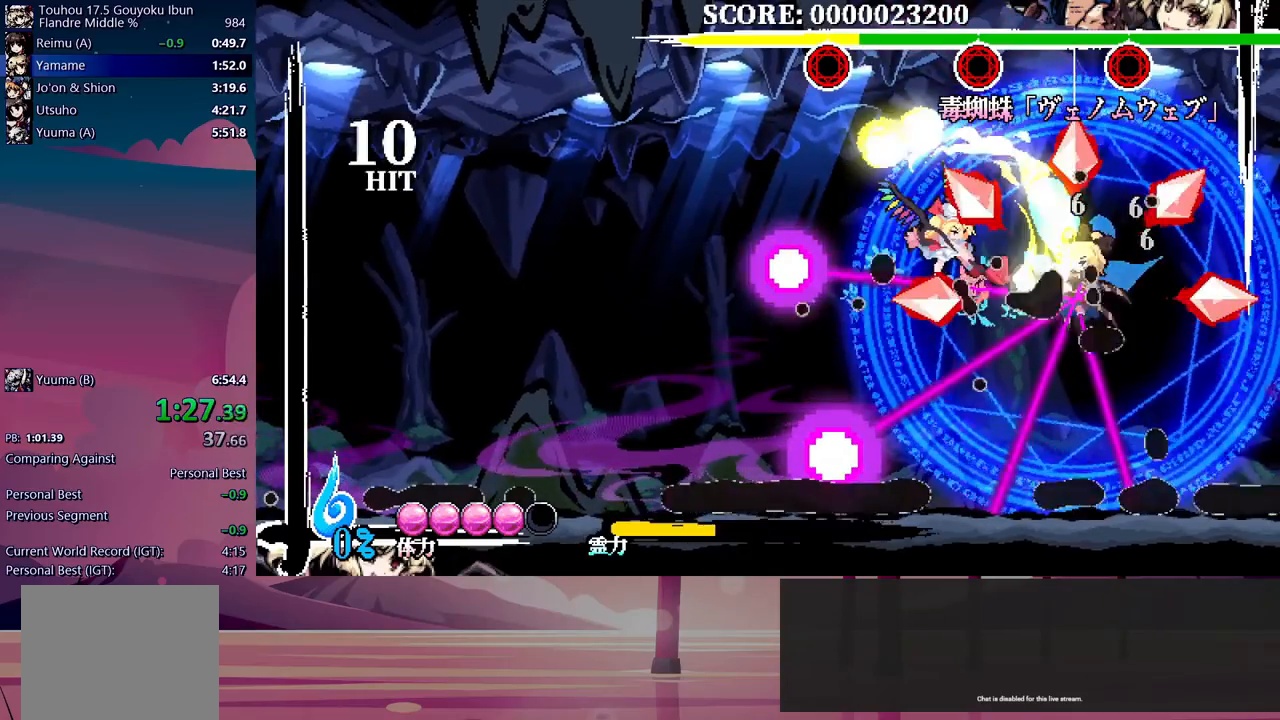
{"buttons": ["DPAD_UP"], "events": [[50, "DPAD_UP", "down"], [283, "Y", "down"], [367, "Y", "up"], [433, "Y", "down"], [500, "Y", "up"]]}
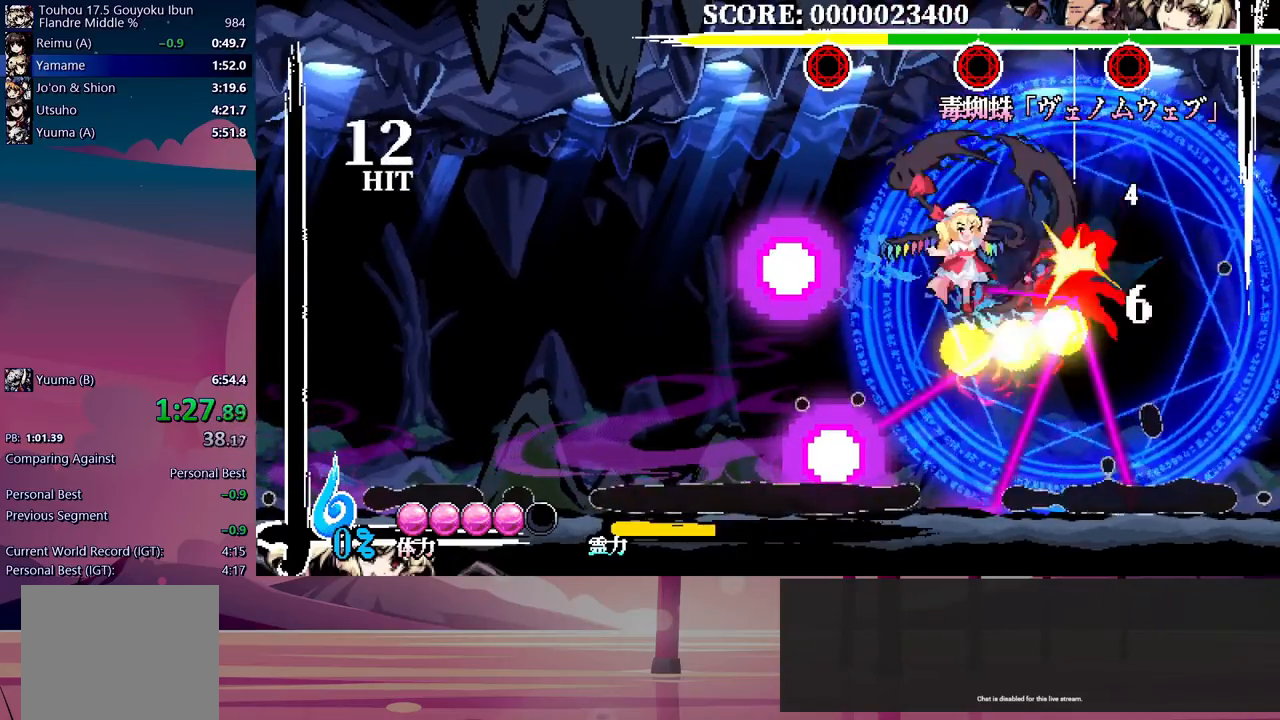
{"buttons": ["Y"], "events": [[67, "Y", "down"], [133, "Y", "up"], [217, "DPAD_UP", "up"], [233, "Y", "down"], [283, "Y", "up"], [350, "Y", "down"], [417, "Y", "up"], [483, "Y", "down"]]}
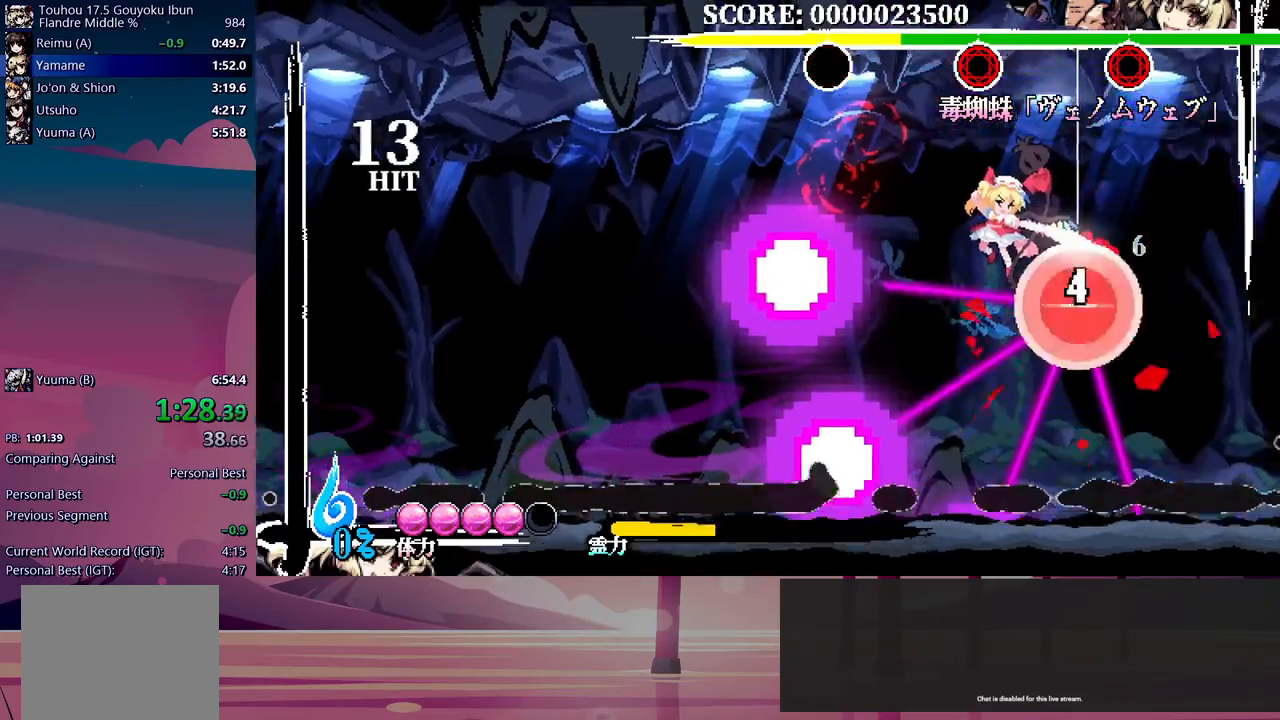
{"buttons": [], "events": [[67, "Y", "up"]]}
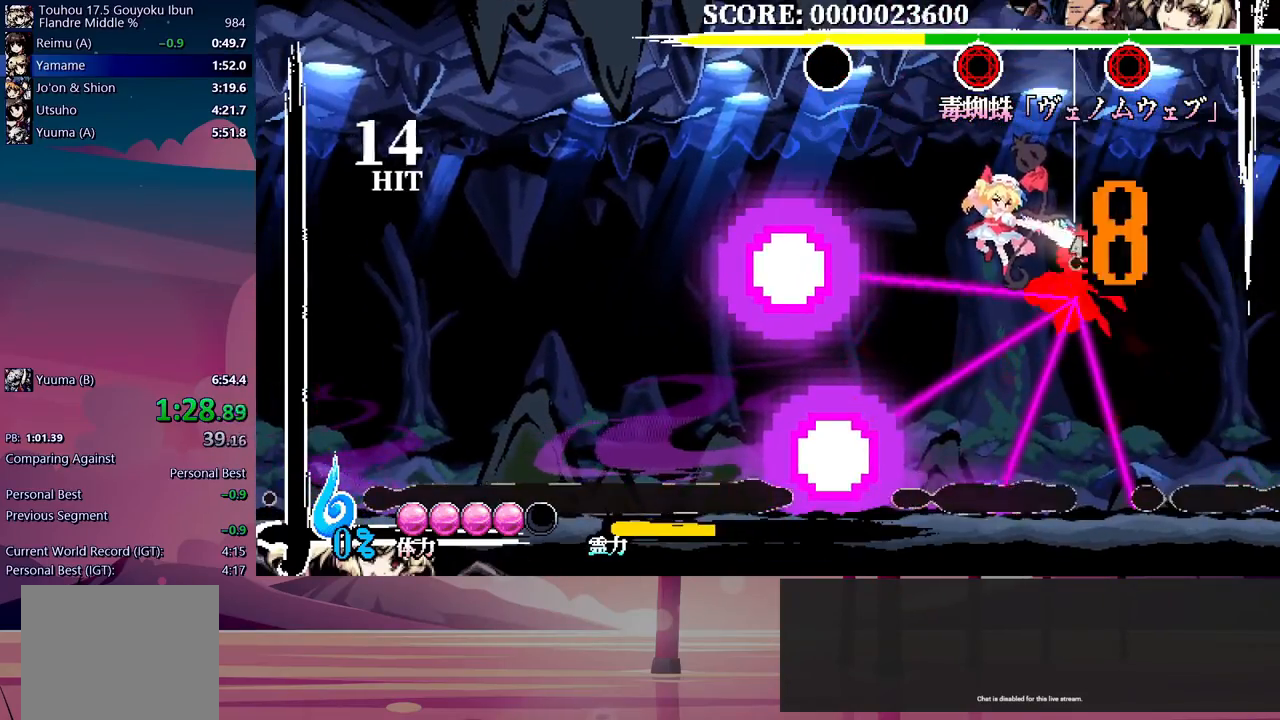
{"buttons": [], "events": []}
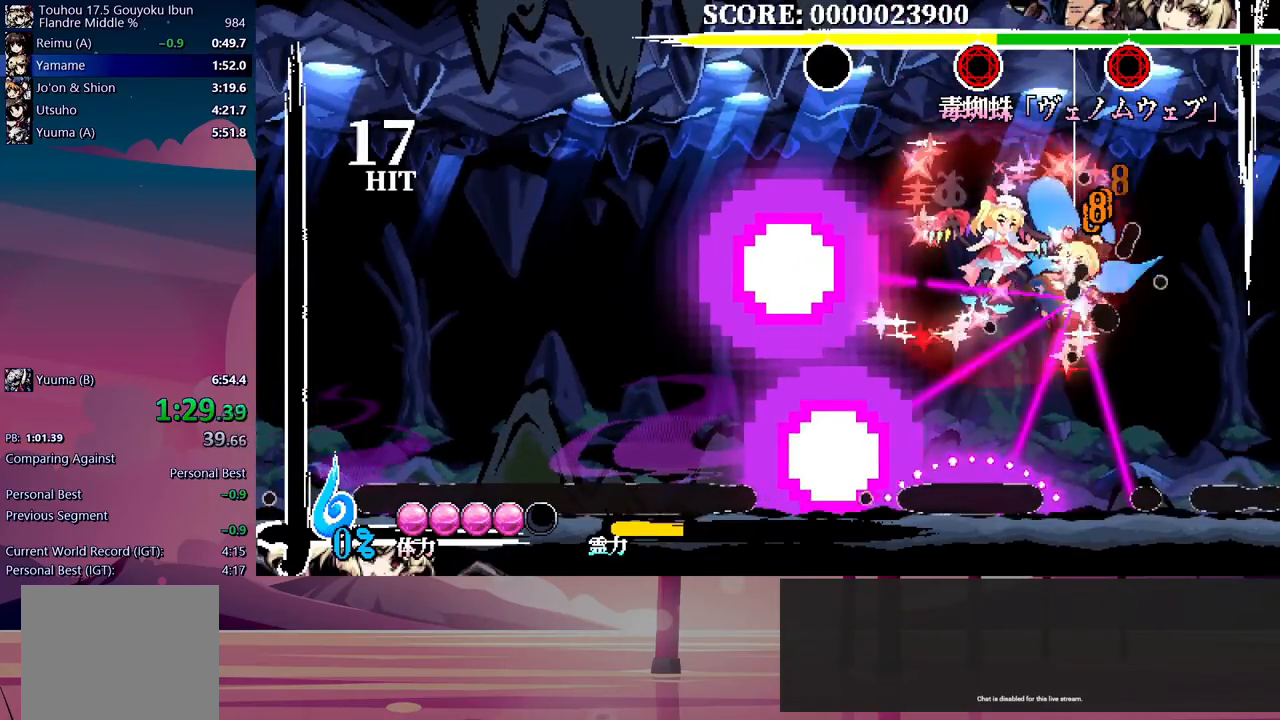
{"buttons": [], "events": []}
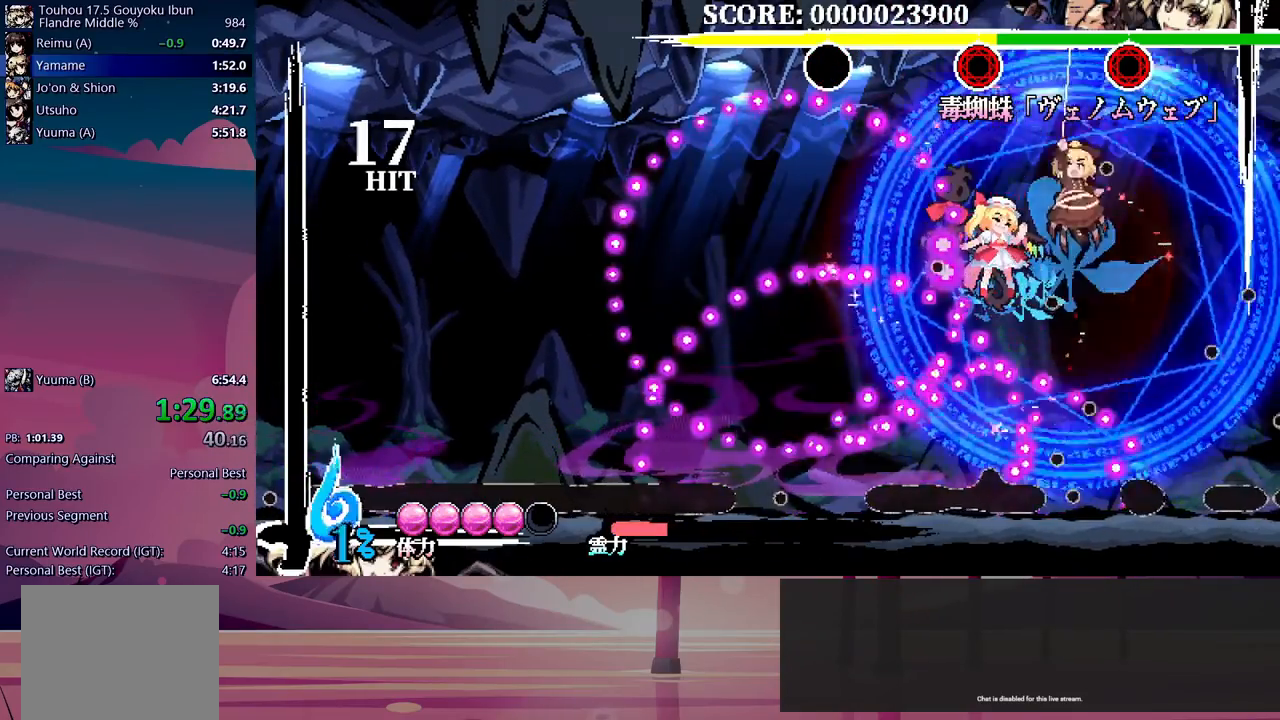
{"buttons": ["DPAD_DOWN", "DPAD_LEFT"], "events": [[133, "DPAD_DOWN", "down"], [133, "DPAD_LEFT", "down"], [167, "Y", "down"], [217, "Y", "up"], [283, "Y", "down"], [350, "Y", "up"], [433, "Y", "down"], [467, "Y", "up"]]}